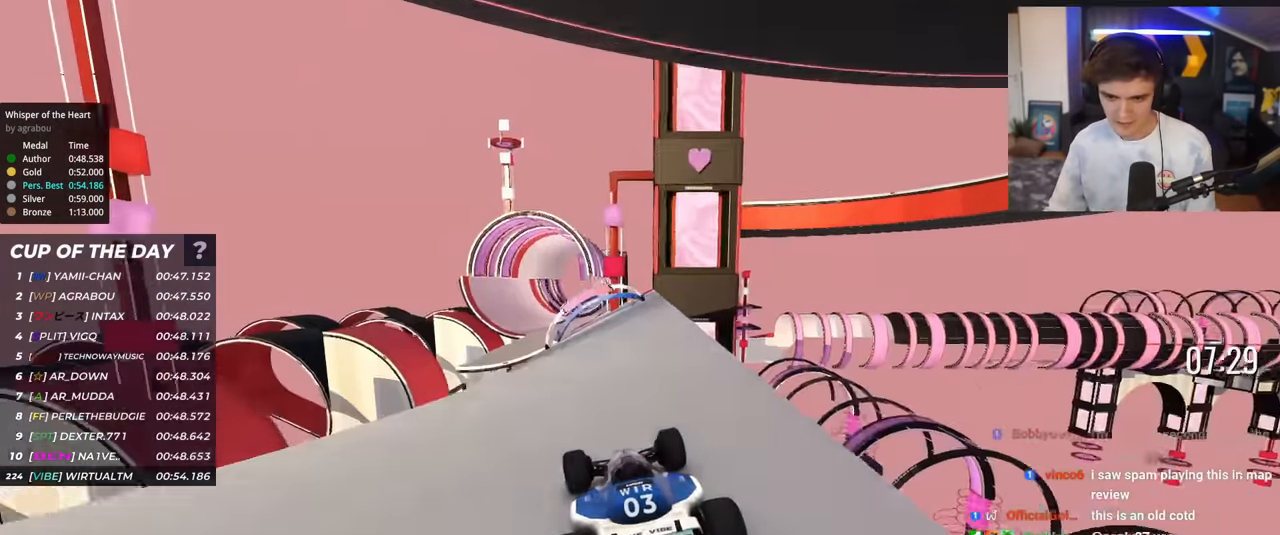
Gameplay with keyboard; each line is a JSON object with the keys held at the frame after it. "events" lists presses ("down") and releases ("up") of "brake", "down", "left", "right" and "up" between this image and that frame as [ms after this image, input, new state], when the widget could be followed in between. No other keys are recorded. Mouse input is not recorded. Key names are as the overlay labels them; some are game actions (e.g. jump) rather than physical keys.
{"keys": ["up"], "events": [[283, "left", "down"], [433, "left", "up"]]}
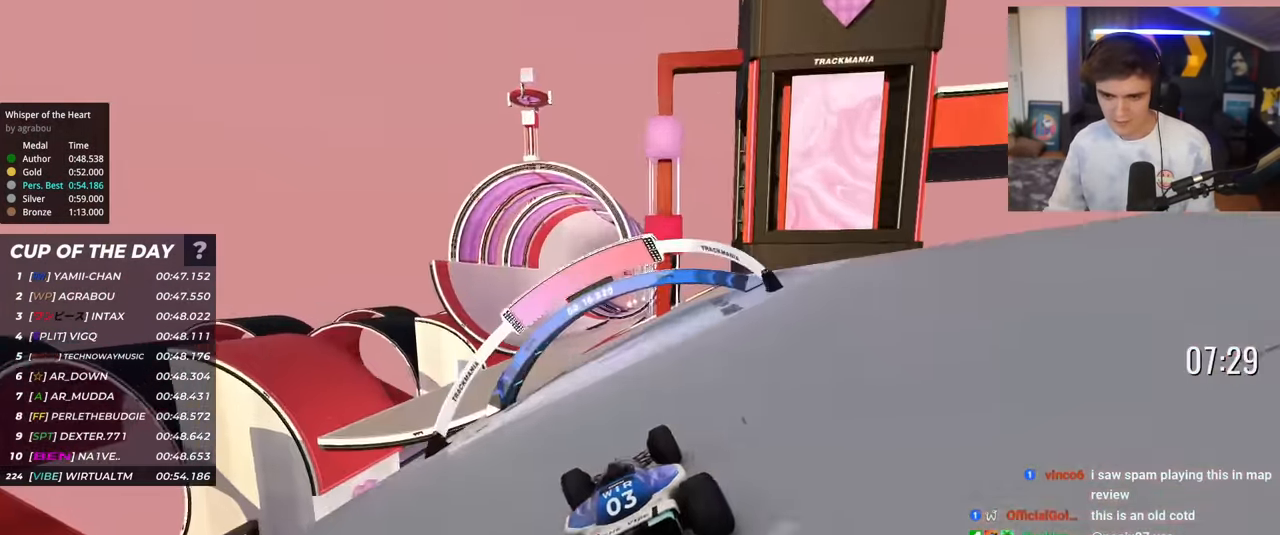
{"keys": ["up"], "events": [[167, "left", "down"], [217, "left", "up"]]}
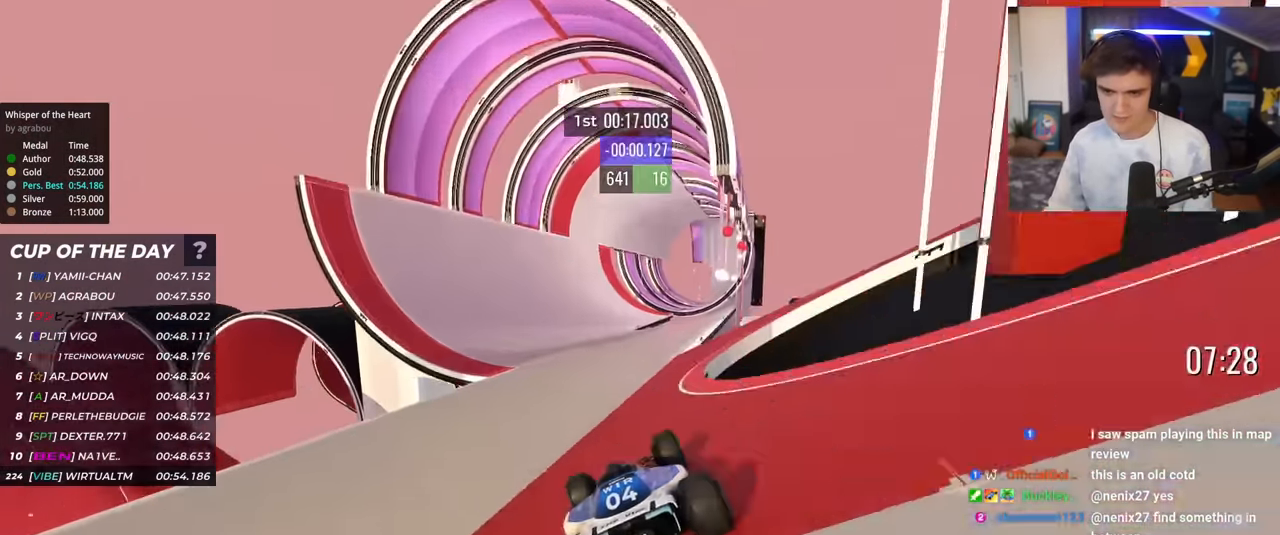
{"keys": ["up"], "events": [[83, "left", "down"], [183, "left", "up"], [317, "left", "down"], [417, "left", "up"]]}
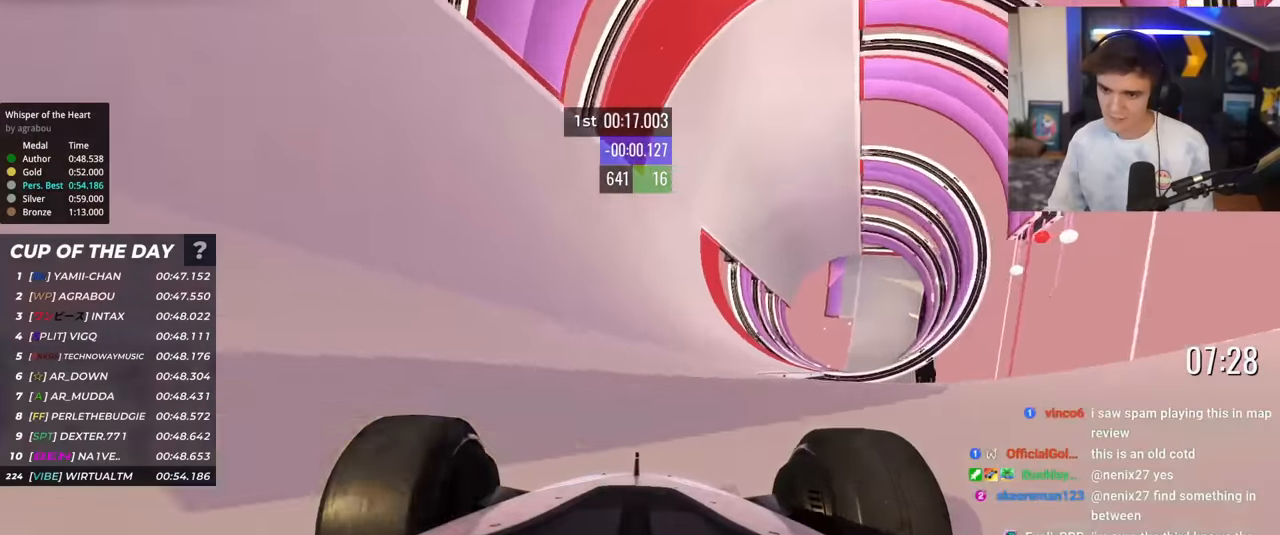
{"keys": ["up"], "events": [[17, "left", "down"], [201, "left", "up"], [334, "left", "down"], [434, "left", "up"]]}
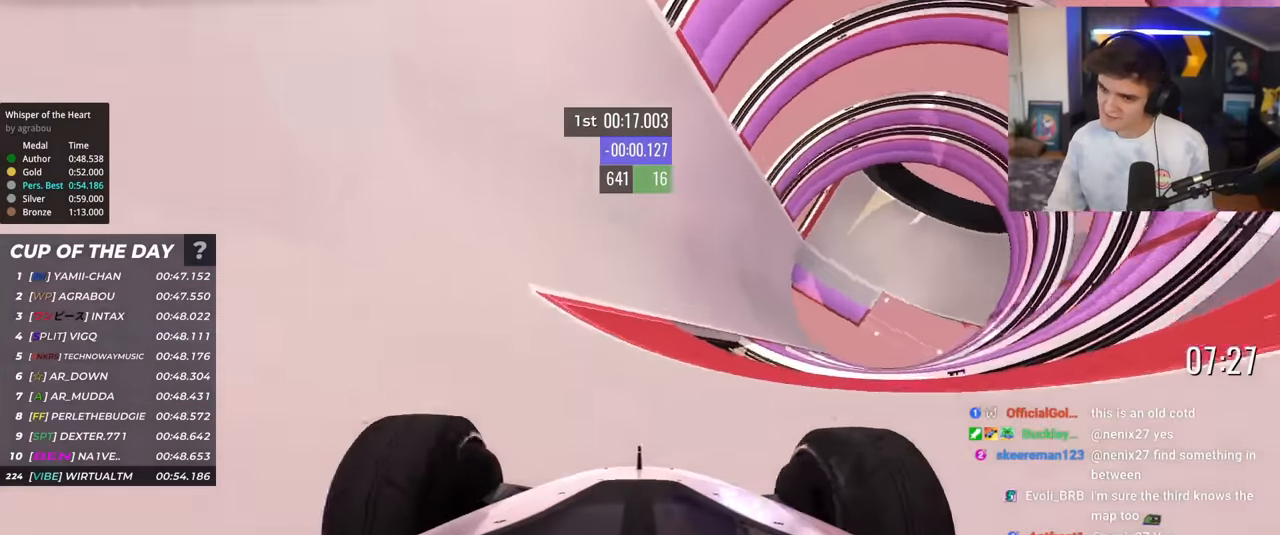
{"keys": ["left", "up"], "events": [[17, "left", "down"], [67, "left", "up"], [450, "left", "down"]]}
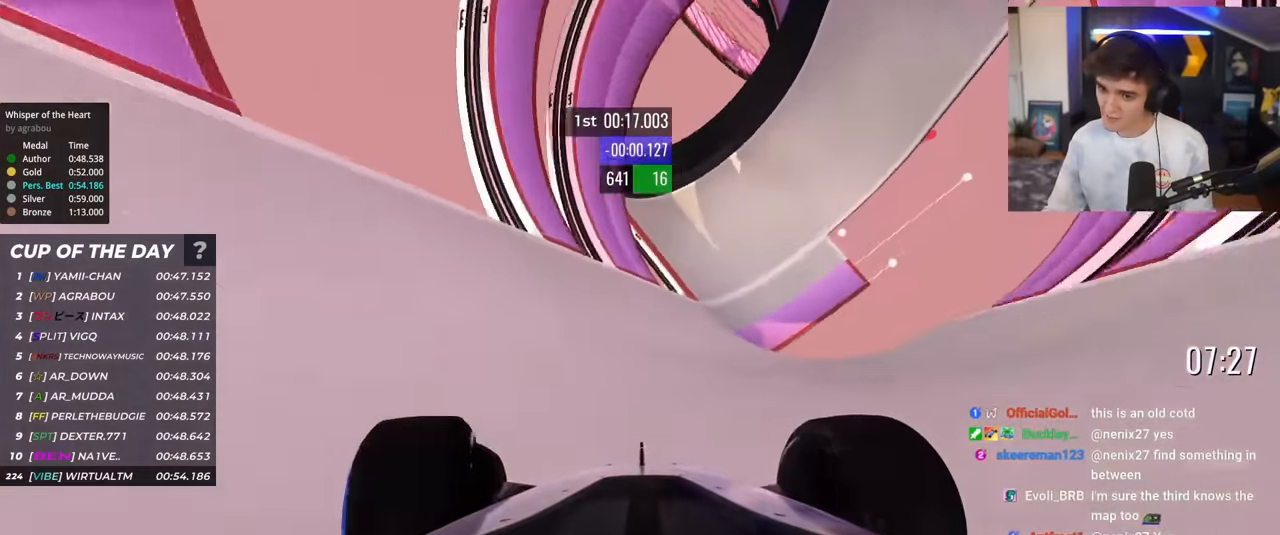
{"keys": ["up"], "events": [[34, "left", "up"], [84, "right", "down"], [468, "right", "up"]]}
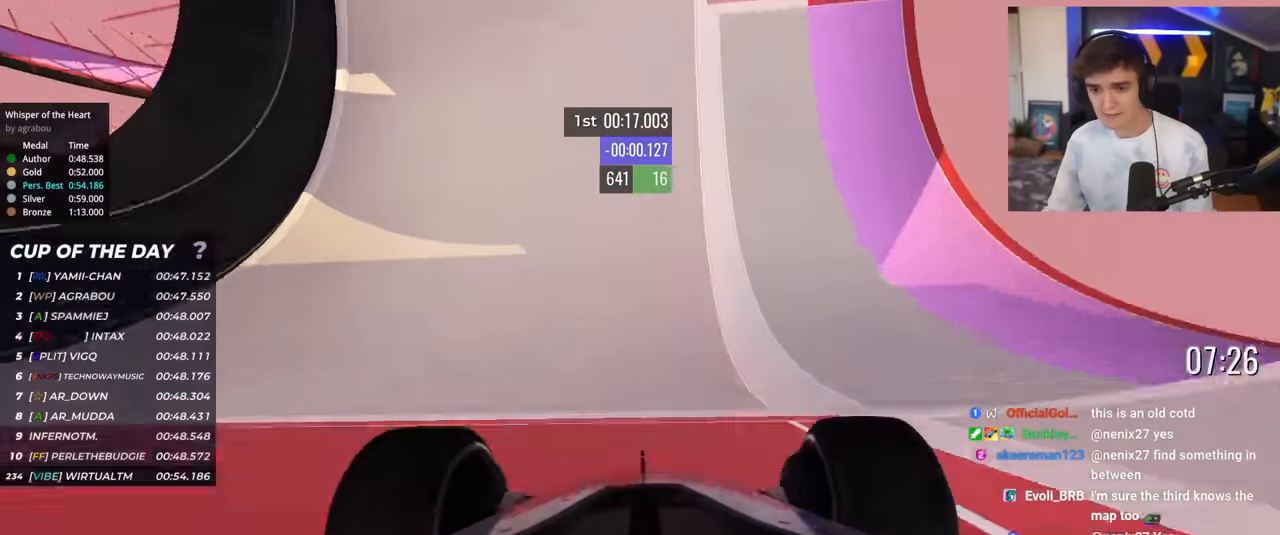
{"keys": ["left", "up"], "events": [[200, "right", "down"], [334, "right", "up"], [384, "left", "down"]]}
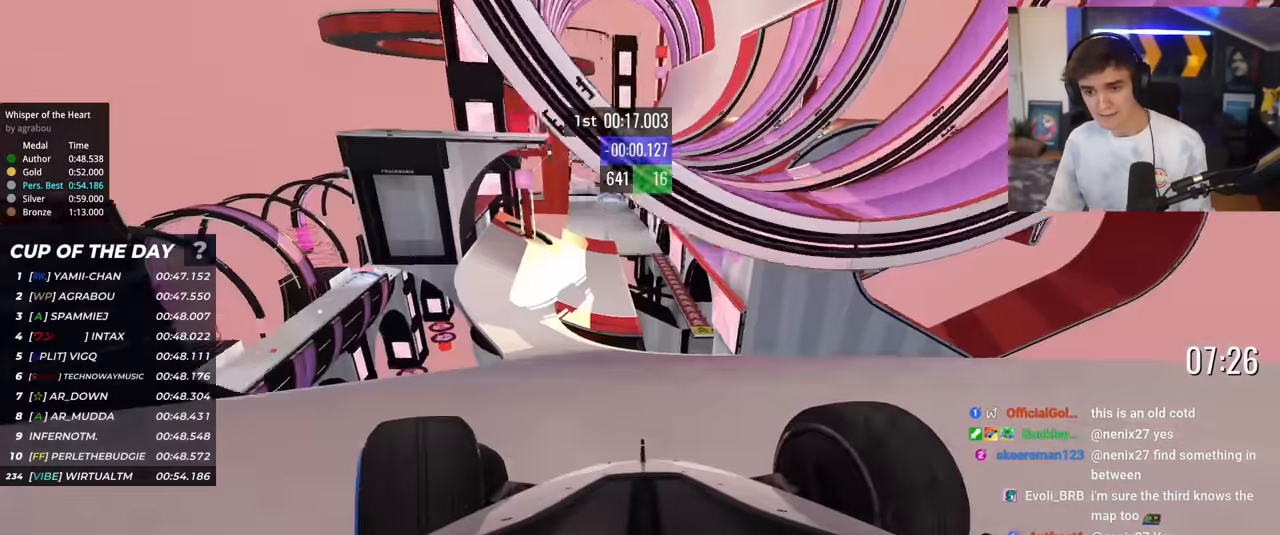
{"keys": ["up"], "events": [[34, "left", "up"], [217, "left", "down"], [501, "left", "up"]]}
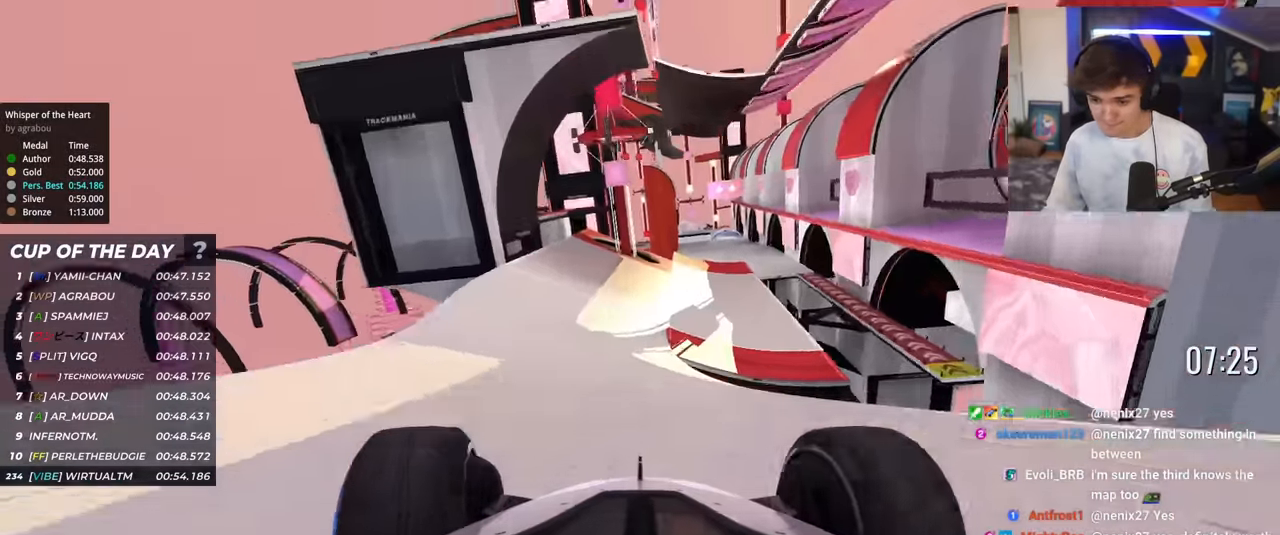
{"keys": ["up"], "events": [[33, "right", "down"], [183, "right", "up"]]}
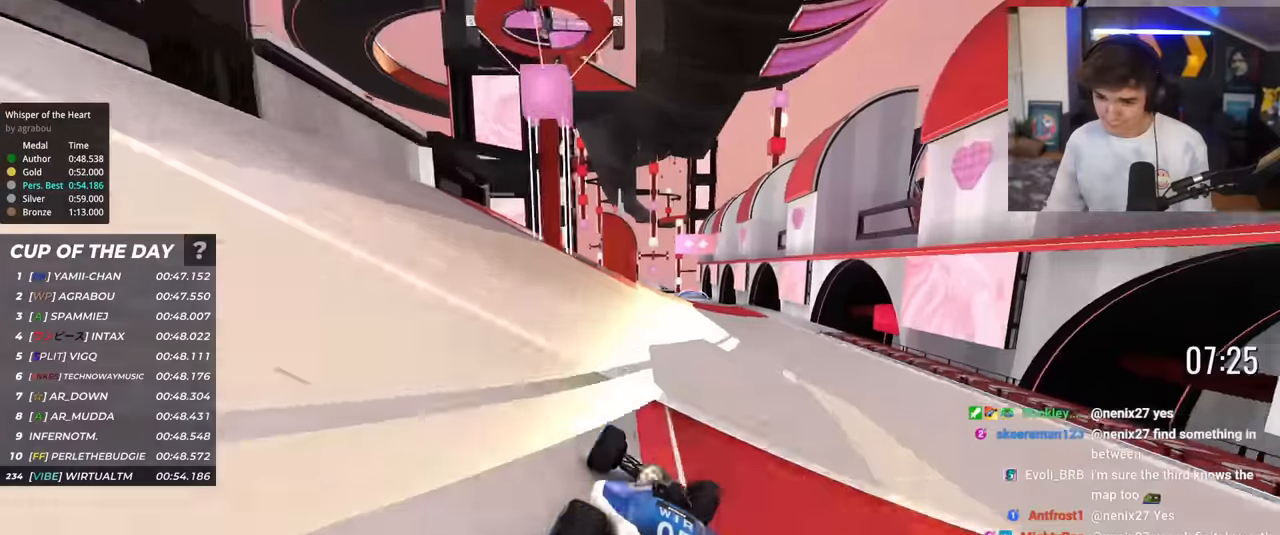
{"keys": ["left", "up"], "events": [[151, "right", "down"], [251, "right", "up"], [384, "left", "down"]]}
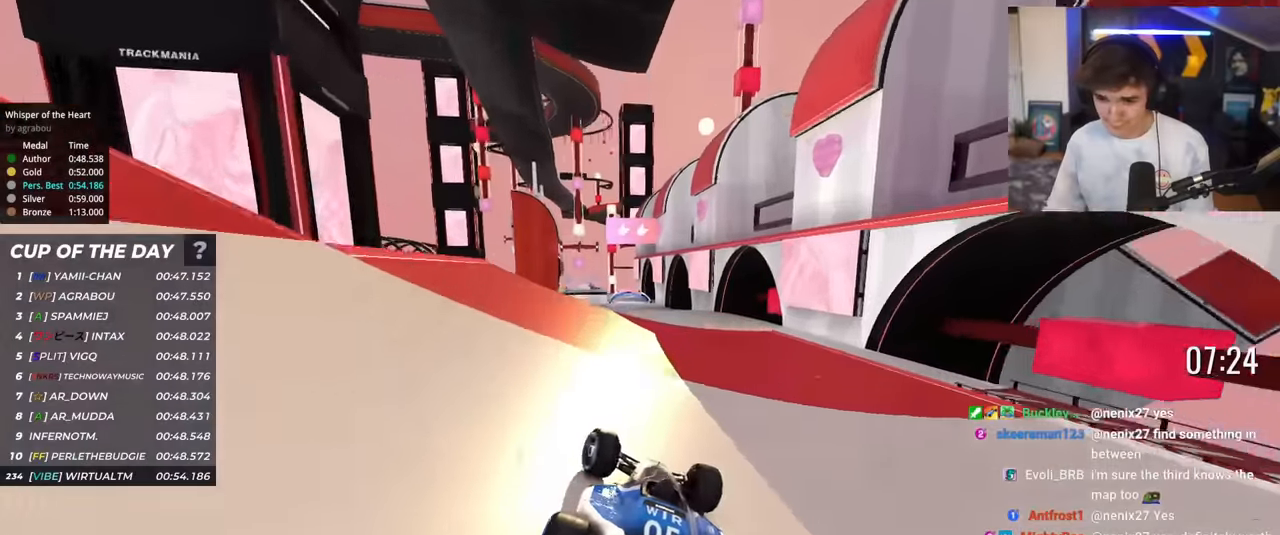
{"keys": ["up"], "events": [[17, "left", "up"], [67, "right", "down"], [167, "right", "up"], [217, "left", "down"], [250, "left", "up"], [400, "right", "down"], [500, "right", "up"]]}
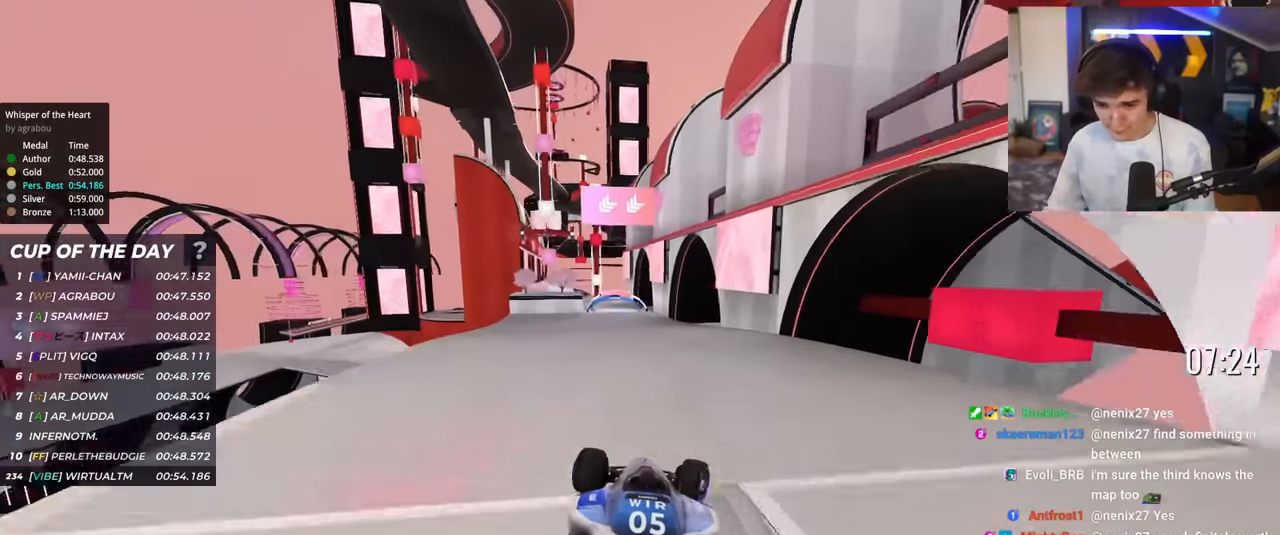
{"keys": ["left", "up"], "events": [[34, "brake", "down"], [51, "left", "down"], [134, "brake", "up"]]}
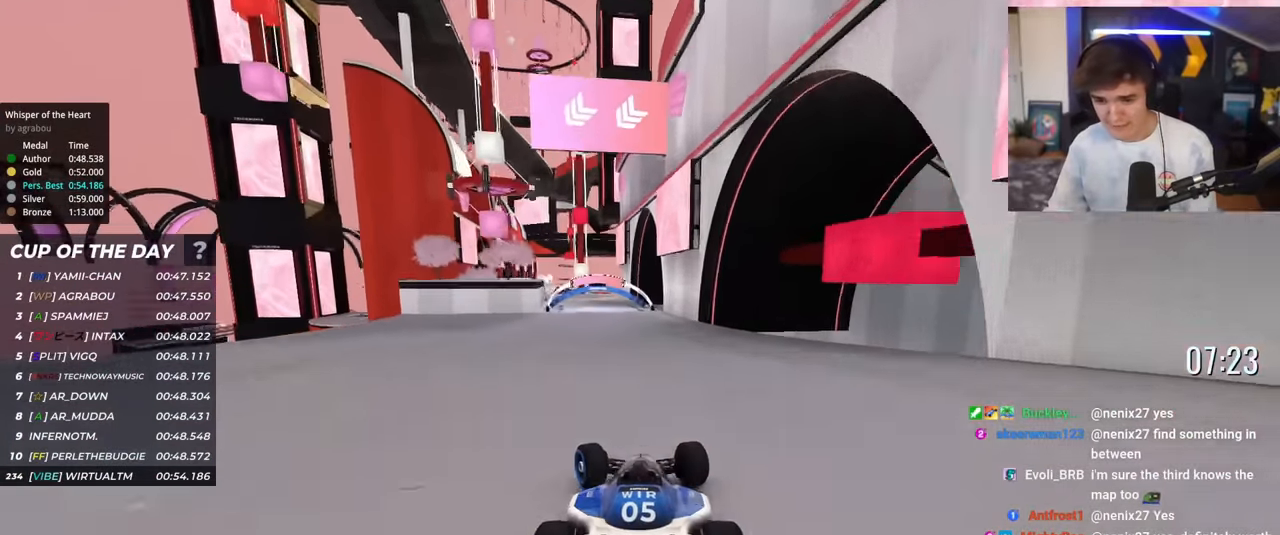
{"keys": ["right", "up"], "events": [[334, "left", "up"], [434, "right", "down"]]}
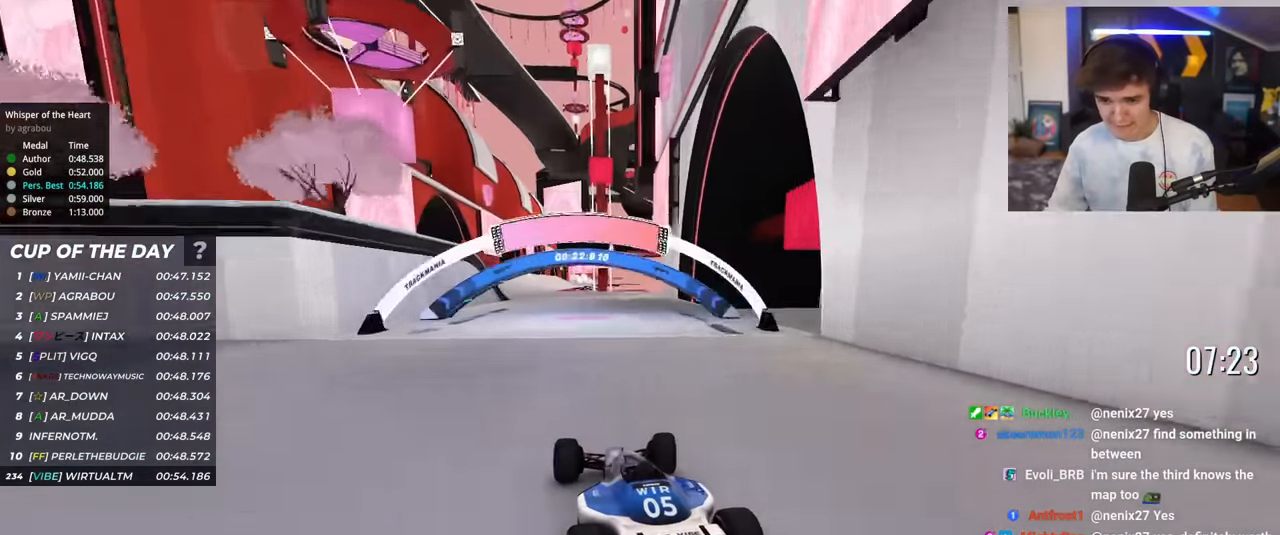
{"keys": ["up"], "events": [[34, "right", "up"], [67, "left", "down"], [201, "left", "up"], [301, "right", "down"], [351, "right", "up"]]}
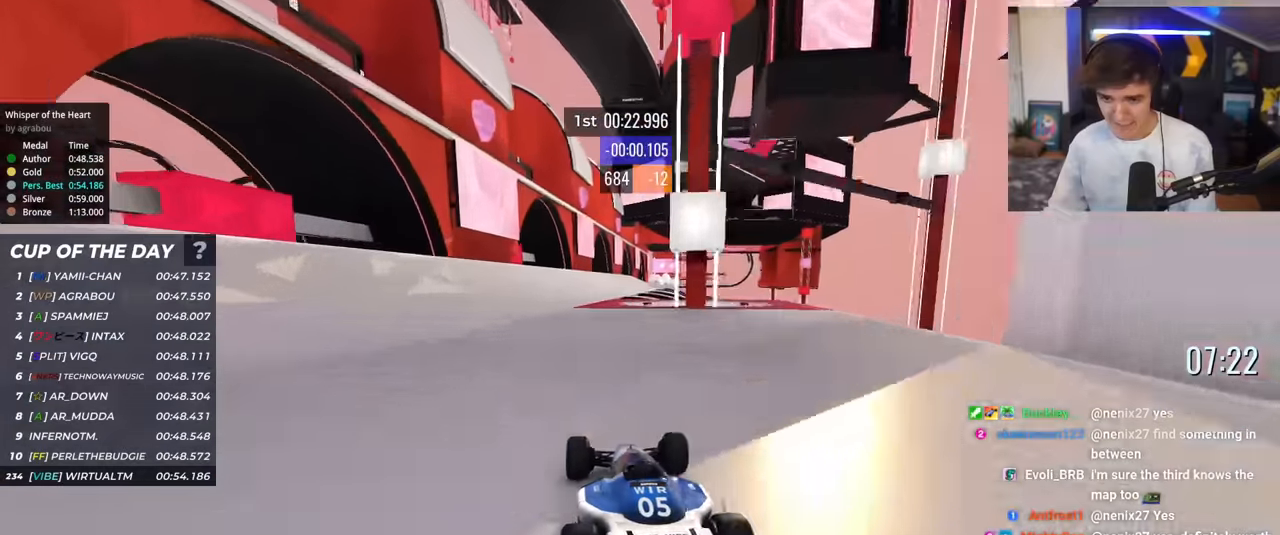
{"keys": ["right", "up"], "events": [[317, "right", "down"]]}
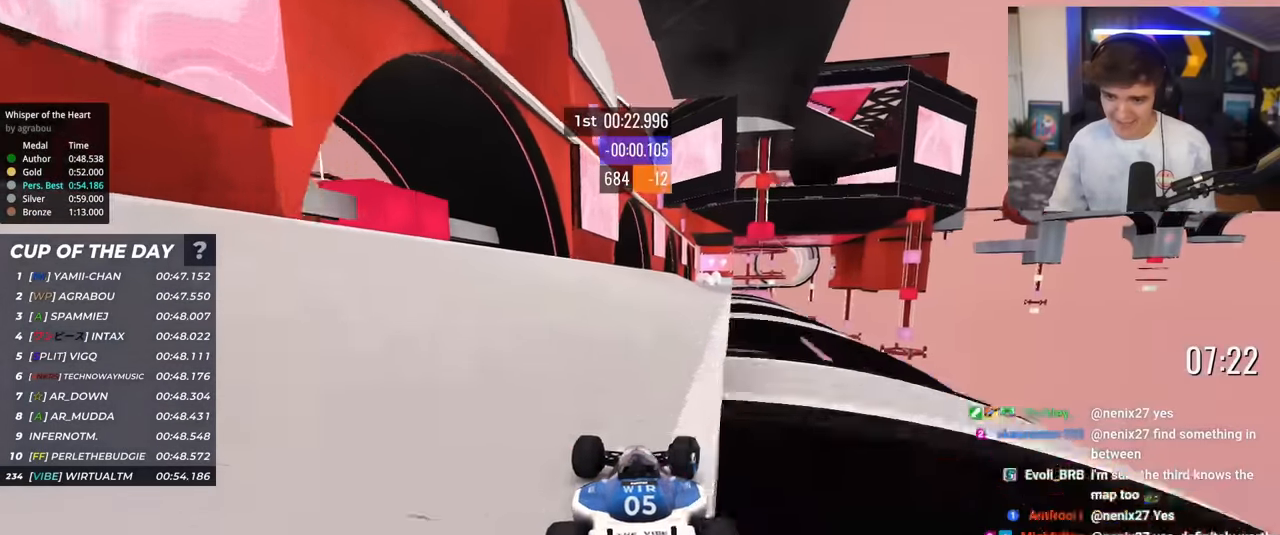
{"keys": ["left", "up"], "events": [[17, "right", "up"], [151, "right", "down"], [334, "right", "up"], [434, "left", "down"]]}
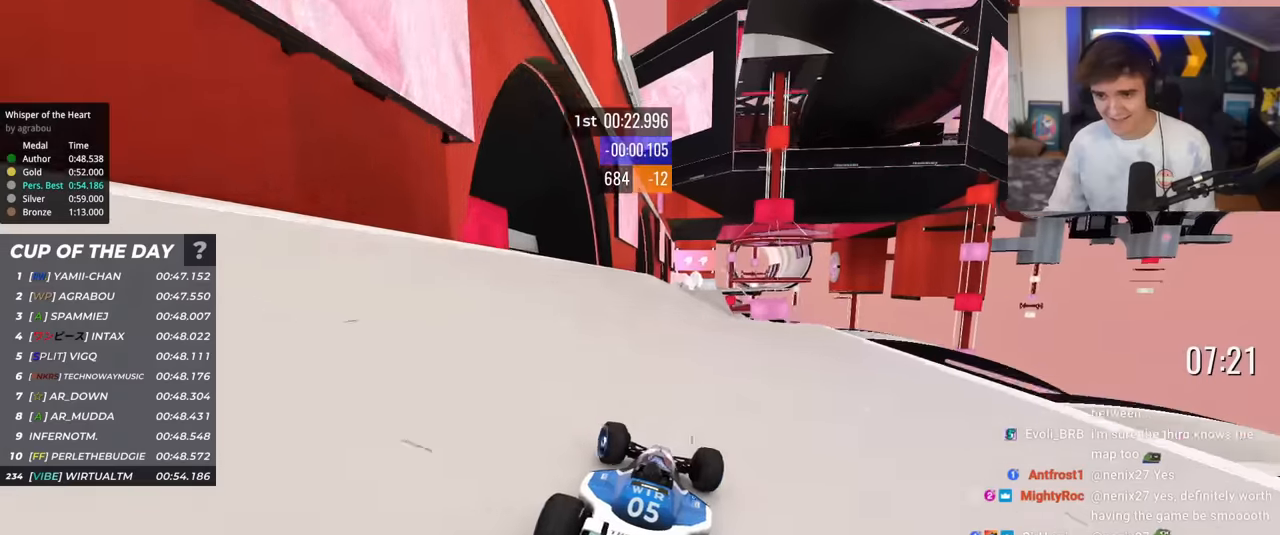
{"keys": ["right", "up"], "events": [[34, "left", "up"], [401, "right", "down"]]}
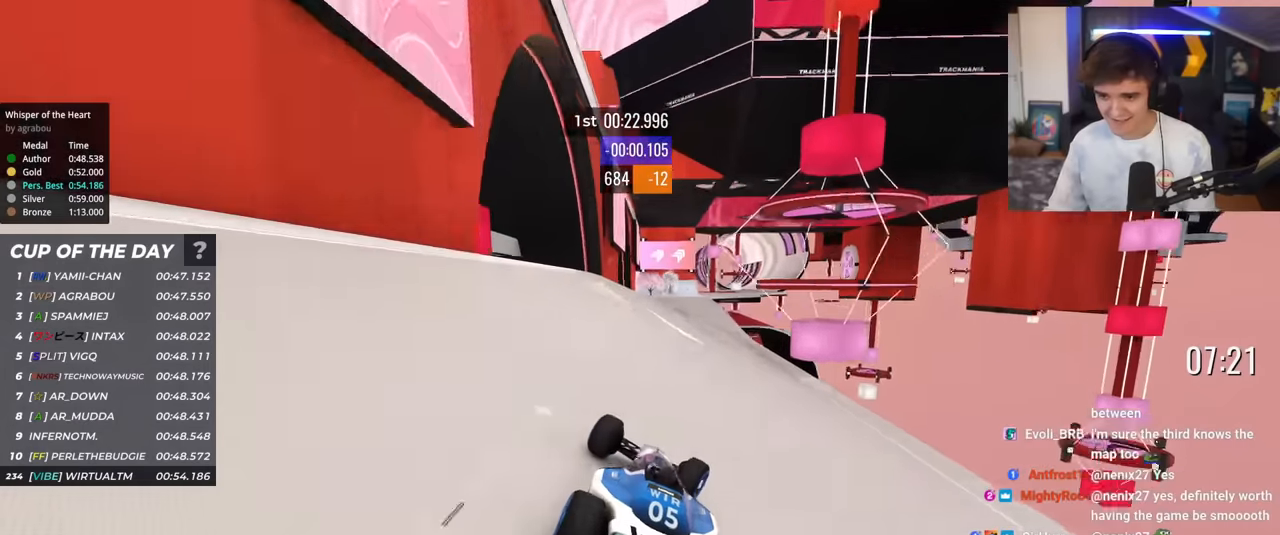
{"keys": ["up"], "events": [[283, "right", "up"], [367, "left", "down"], [417, "left", "up"]]}
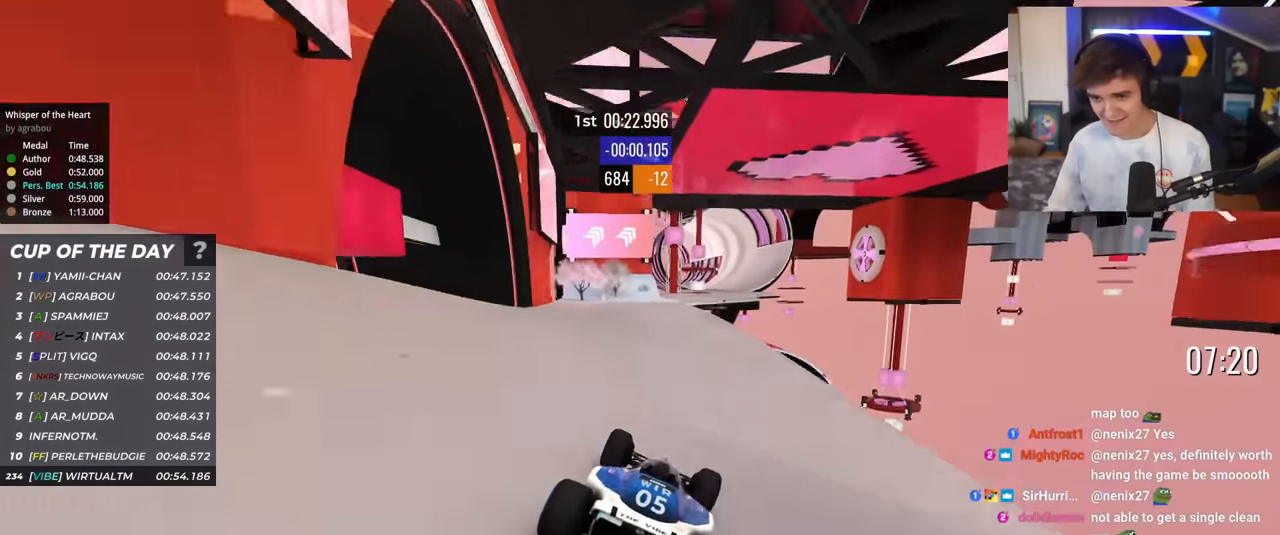
{"keys": ["up"], "events": [[50, "right", "down"], [300, "right", "up"], [334, "left", "down"], [434, "left", "up"]]}
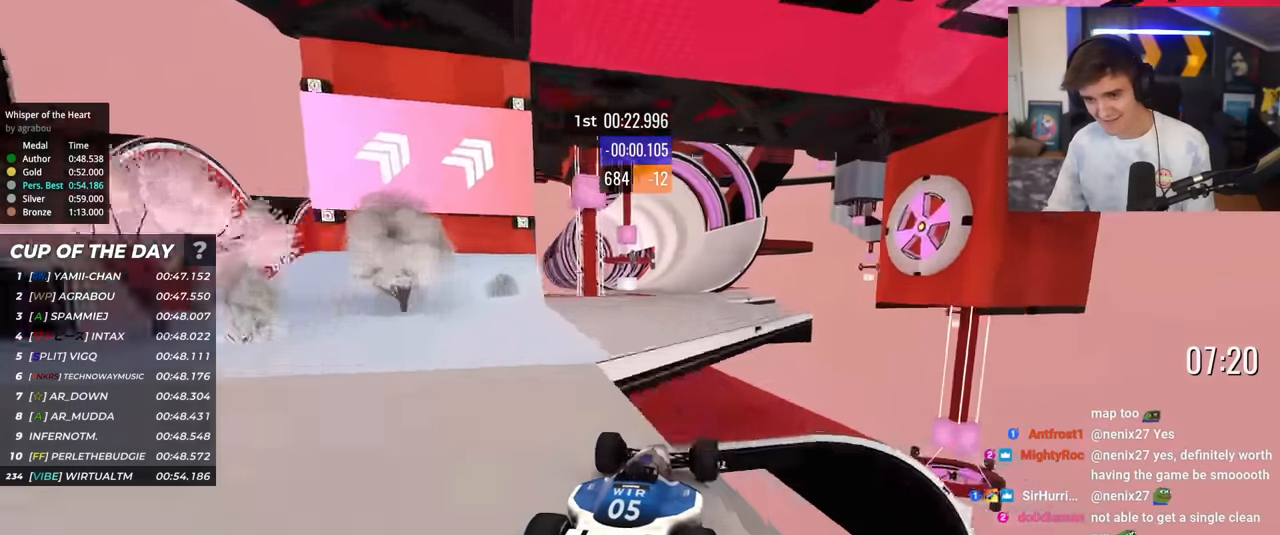
{"keys": ["right", "up"], "events": [[166, "left", "down"], [217, "left", "up"], [450, "right", "down"]]}
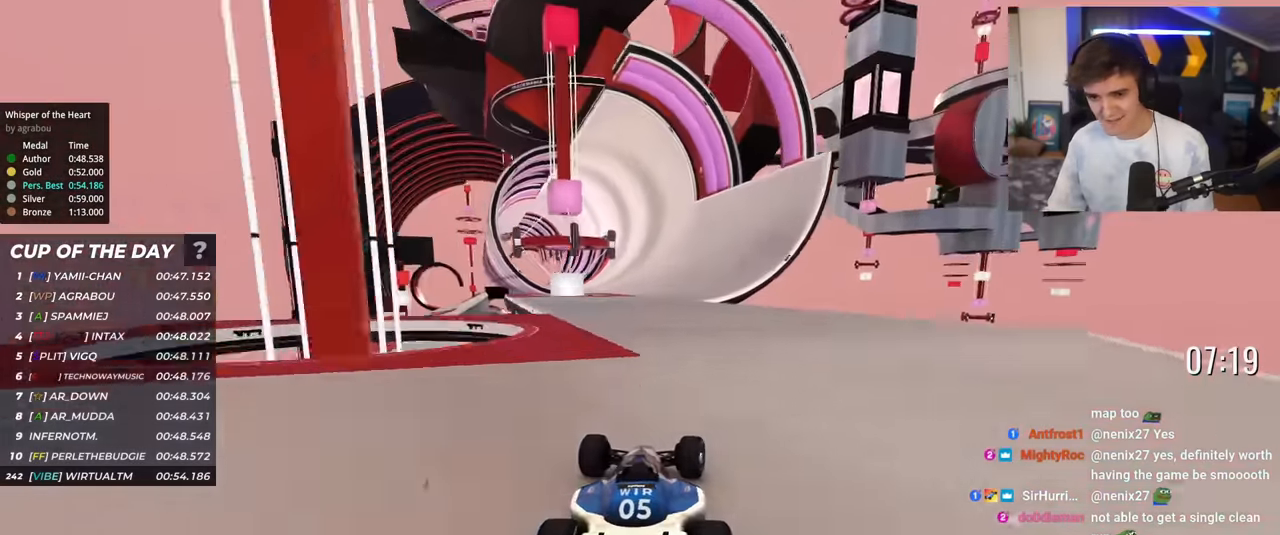
{"keys": ["up"], "events": [[34, "right", "up"], [417, "right", "down"], [467, "right", "up"]]}
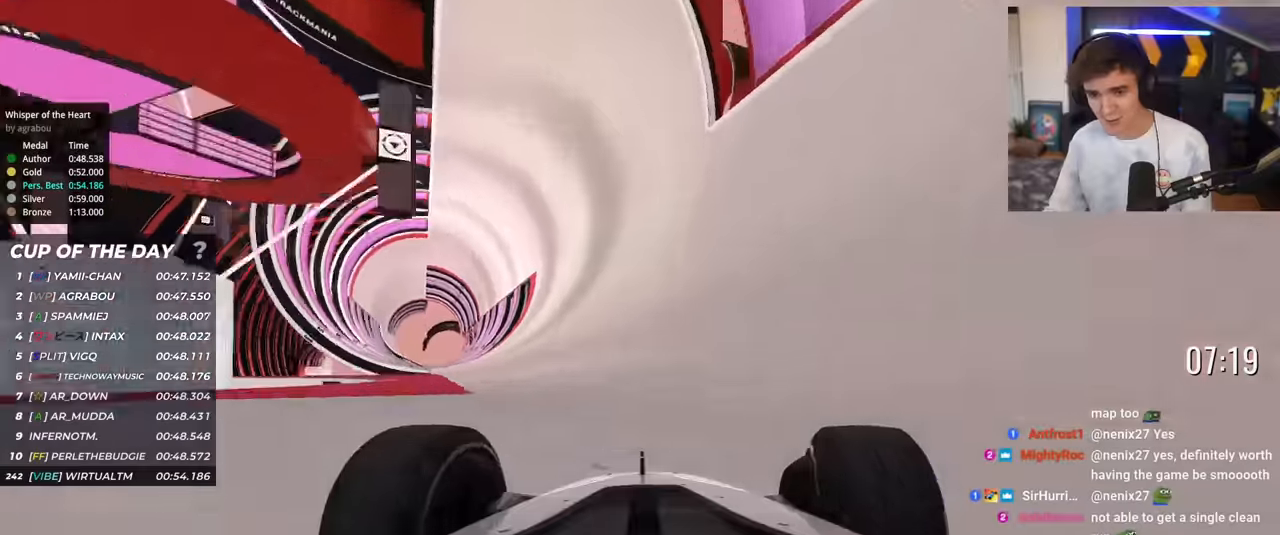
{"keys": ["up"], "events": [[317, "right", "down"], [400, "right", "up"]]}
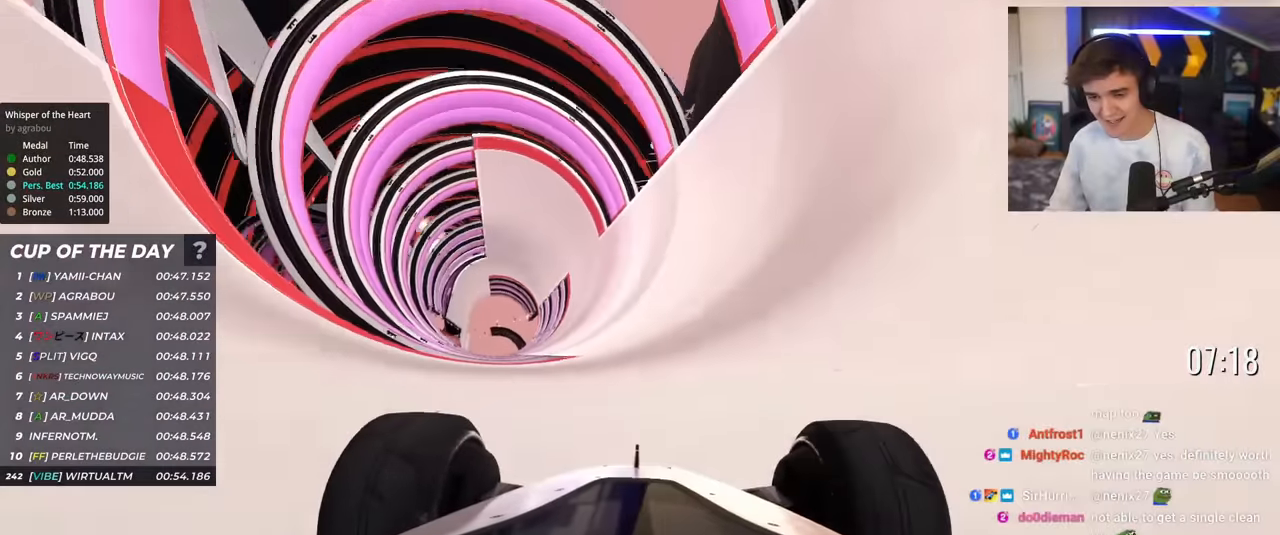
{"keys": ["up"], "events": [[51, "right", "down"], [134, "right", "up"], [334, "right", "down"], [368, "right", "up"]]}
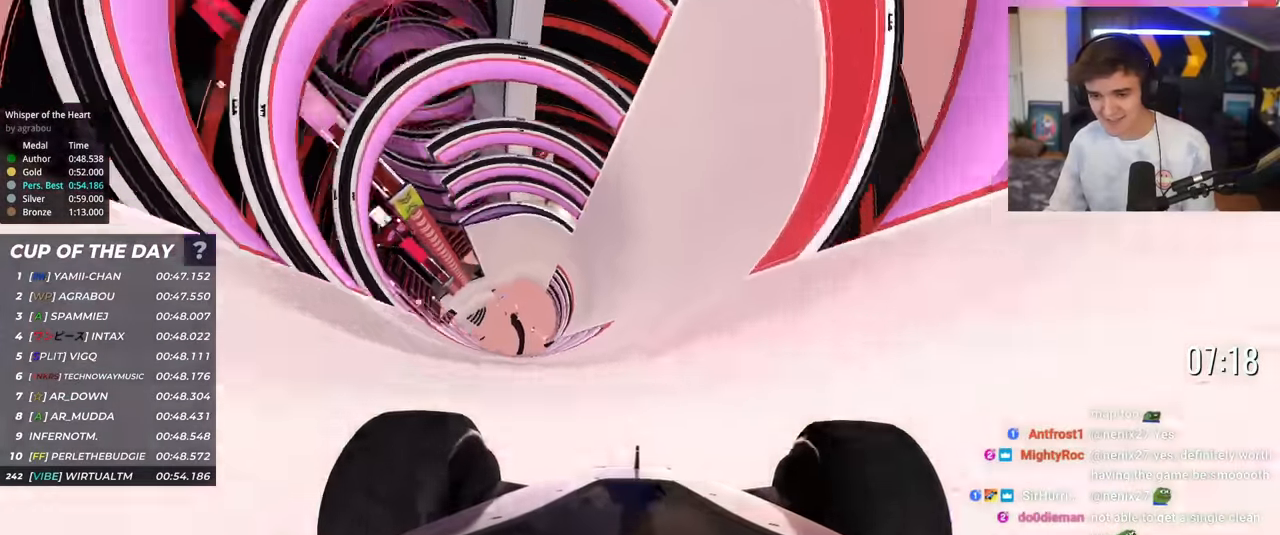
{"keys": ["up"], "events": [[100, "right", "down"], [150, "right", "up"], [384, "right", "down"], [434, "right", "up"]]}
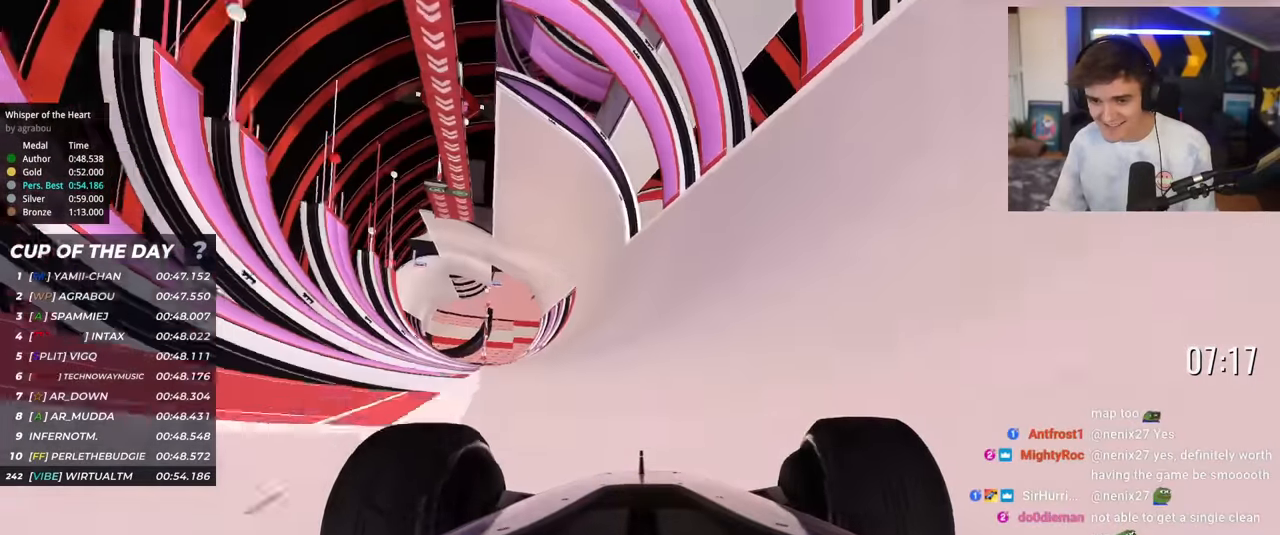
{"keys": ["up"], "events": [[167, "right", "down"], [267, "right", "up"]]}
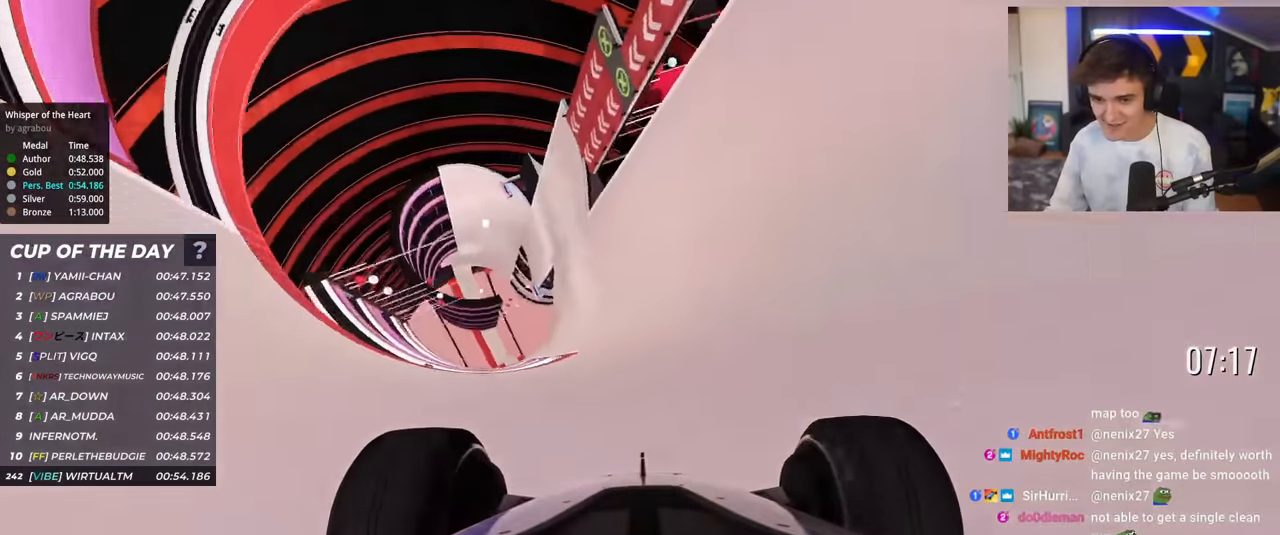
{"keys": ["up"], "events": [[33, "right", "down"], [217, "right", "up"], [317, "right", "down"], [450, "right", "up"]]}
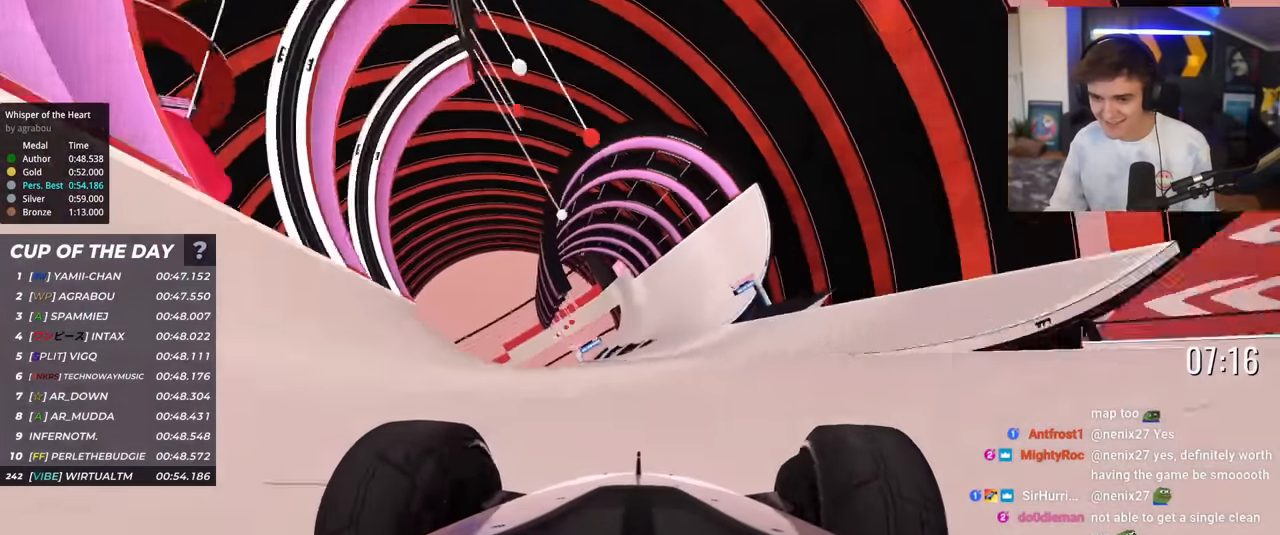
{"keys": ["up"], "events": [[84, "right", "down"], [234, "right", "up"], [368, "right", "down"], [418, "right", "up"]]}
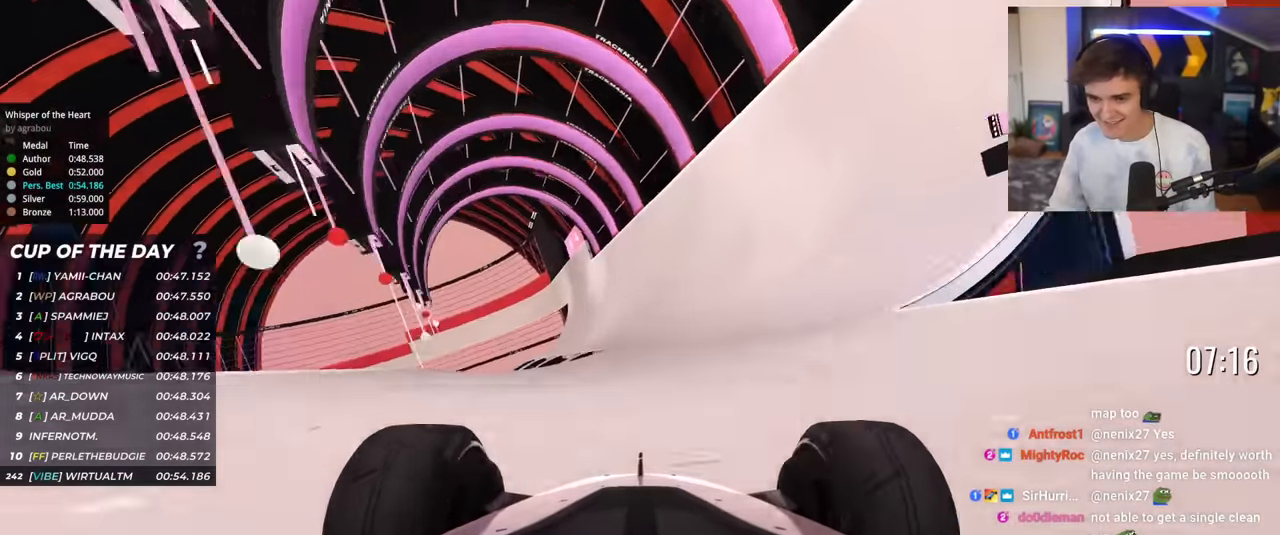
{"keys": ["up"], "events": [[200, "left", "down"], [284, "left", "up"]]}
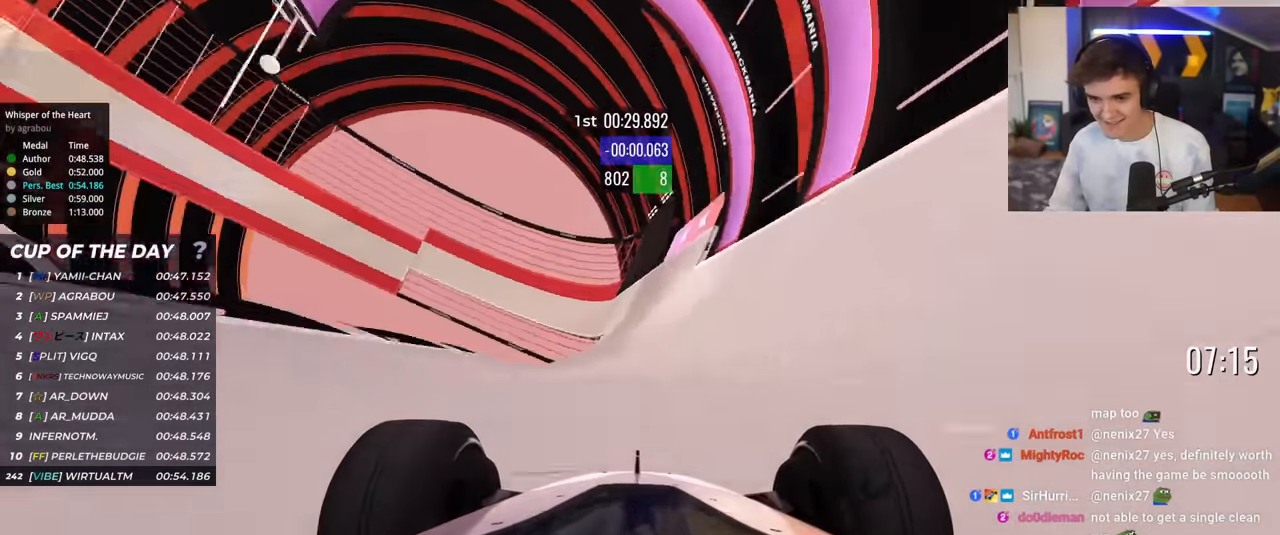
{"keys": ["left", "up"], "events": [[117, "right", "down"], [217, "right", "up"], [400, "left", "down"]]}